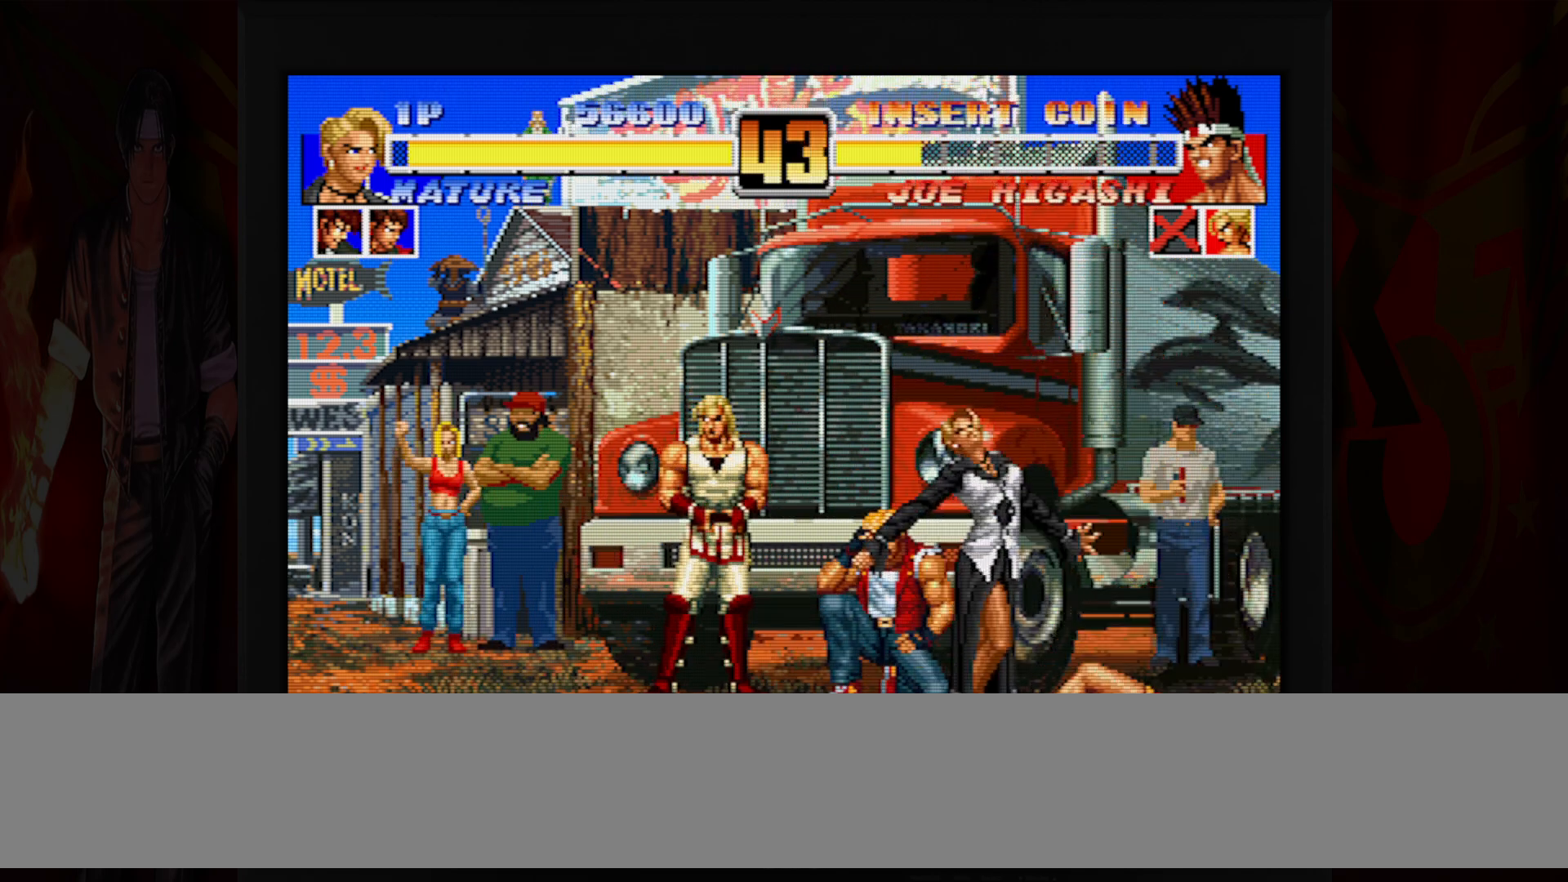
Gameplay with a controller (Nintendo layout); each line is a JSON object with the inputs held at the frame after it. "button_events" lists button changes between this image and that frame as [ms after this image, input, new state], when the widget could be followed in between (sticks are given only as held states). Not read: L3 R3.
{"buttons": [], "left_stick": "down-right", "button_events": [[367, "R1", "down"], [383, "B", "down"], [467, "B", "up"], [467, "R1", "up"]]}
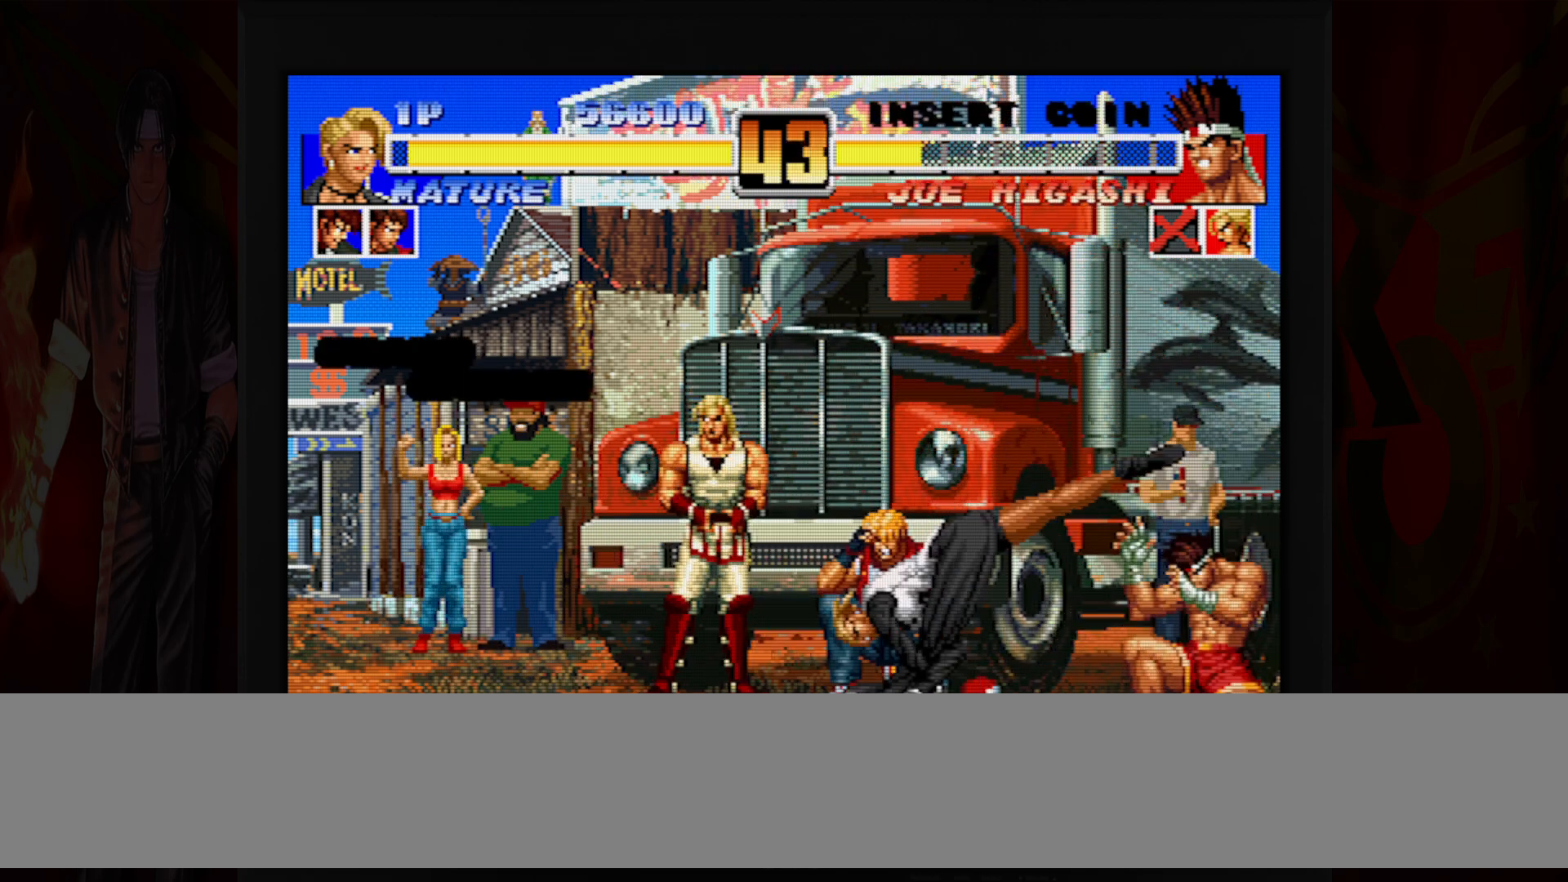
{"buttons": [], "left_stick": "center", "button_events": [[133, "B", "down"], [400, "B", "up"]]}
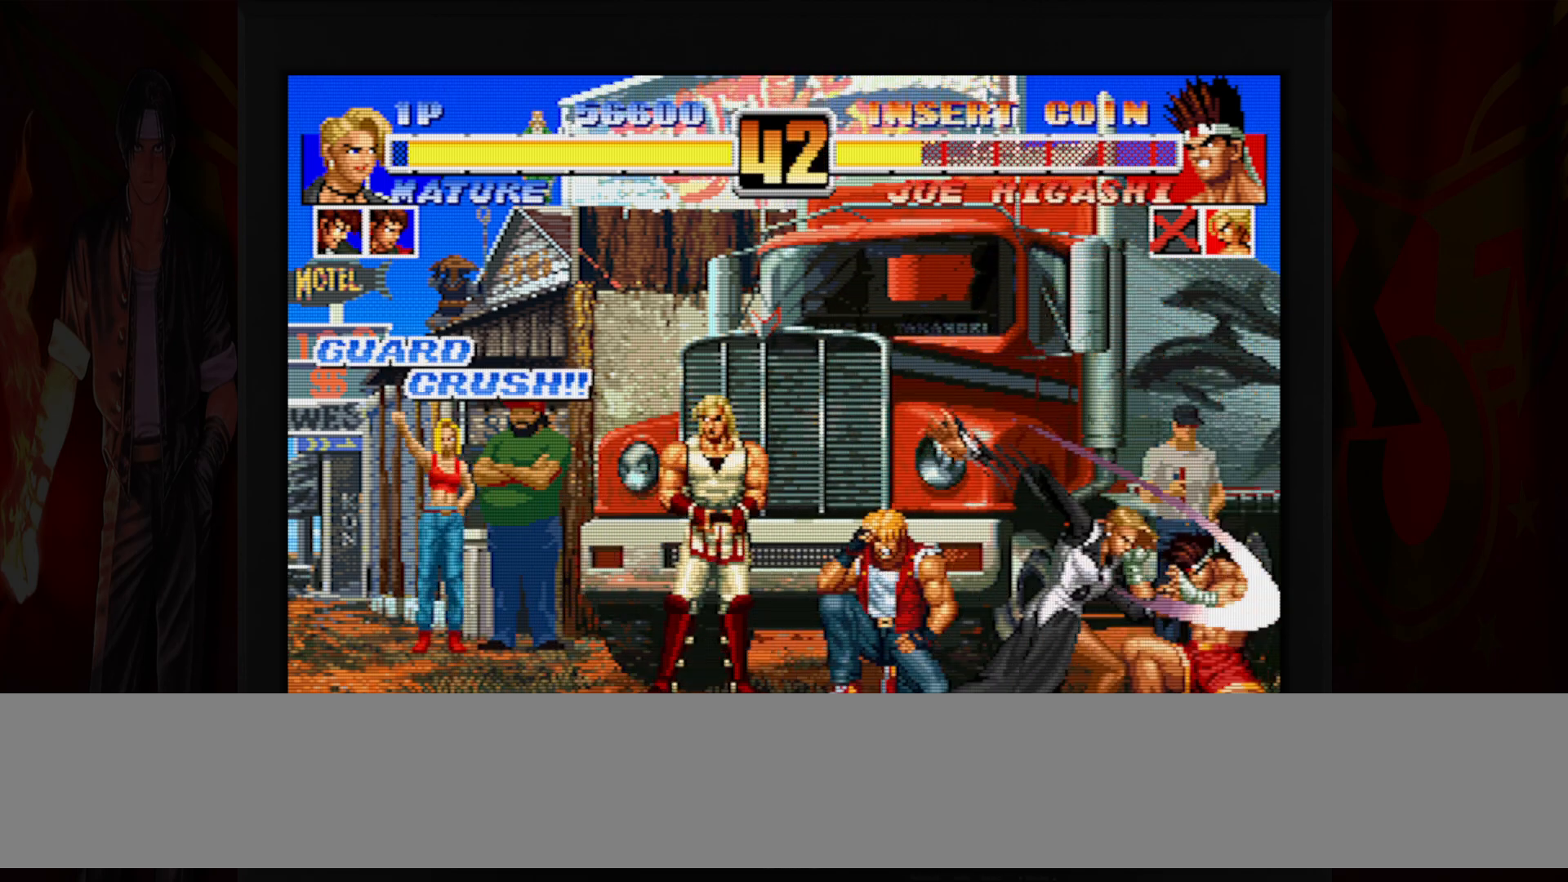
{"buttons": [], "left_stick": "center", "button_events": []}
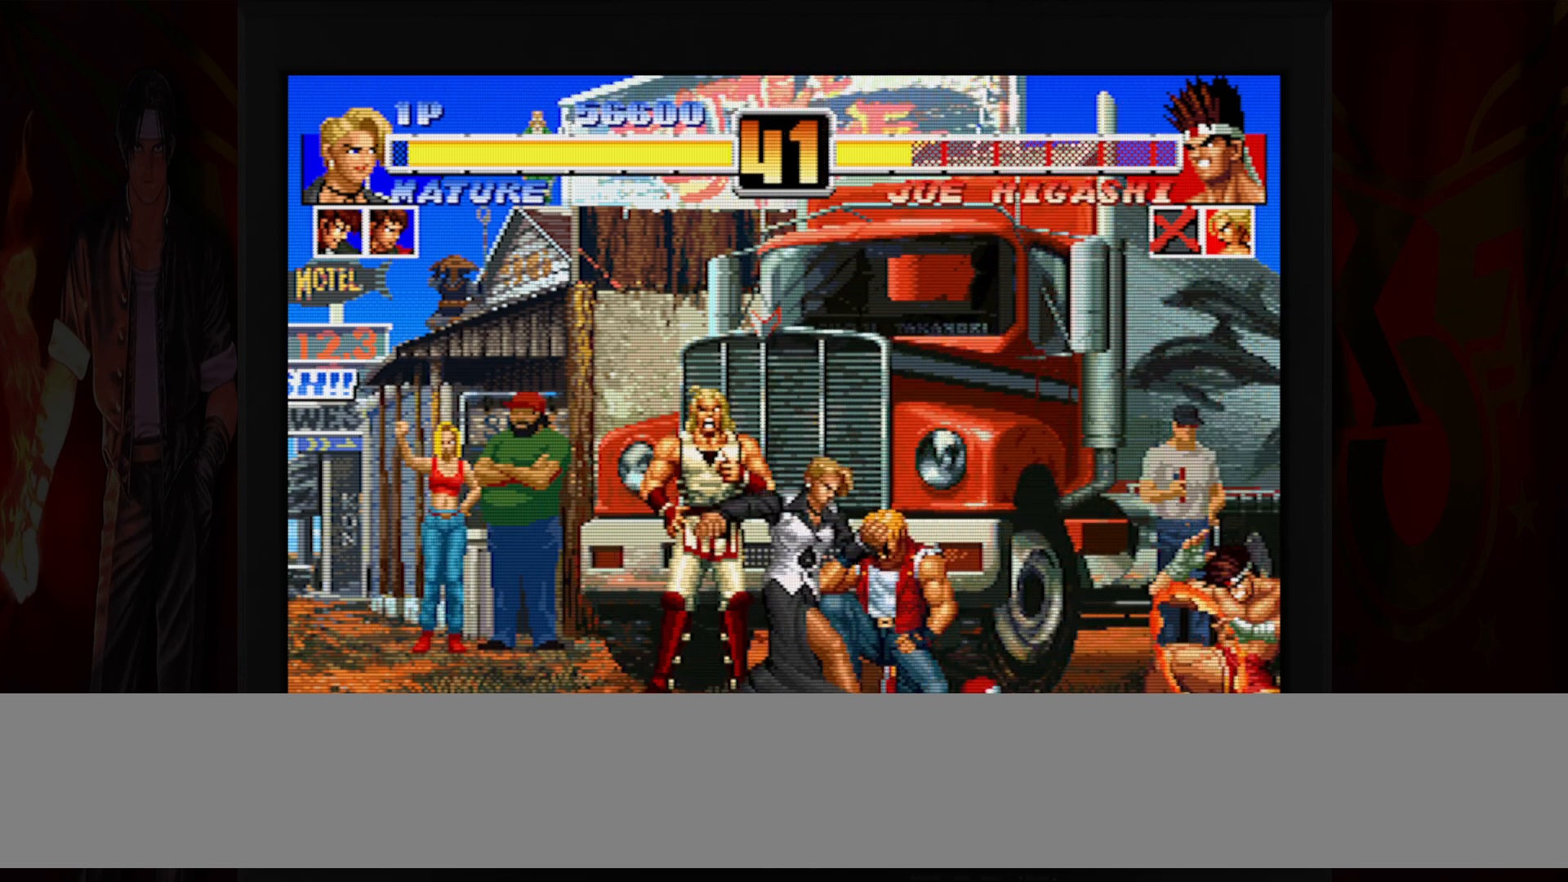
{"buttons": [], "left_stick": "down-left", "button_events": []}